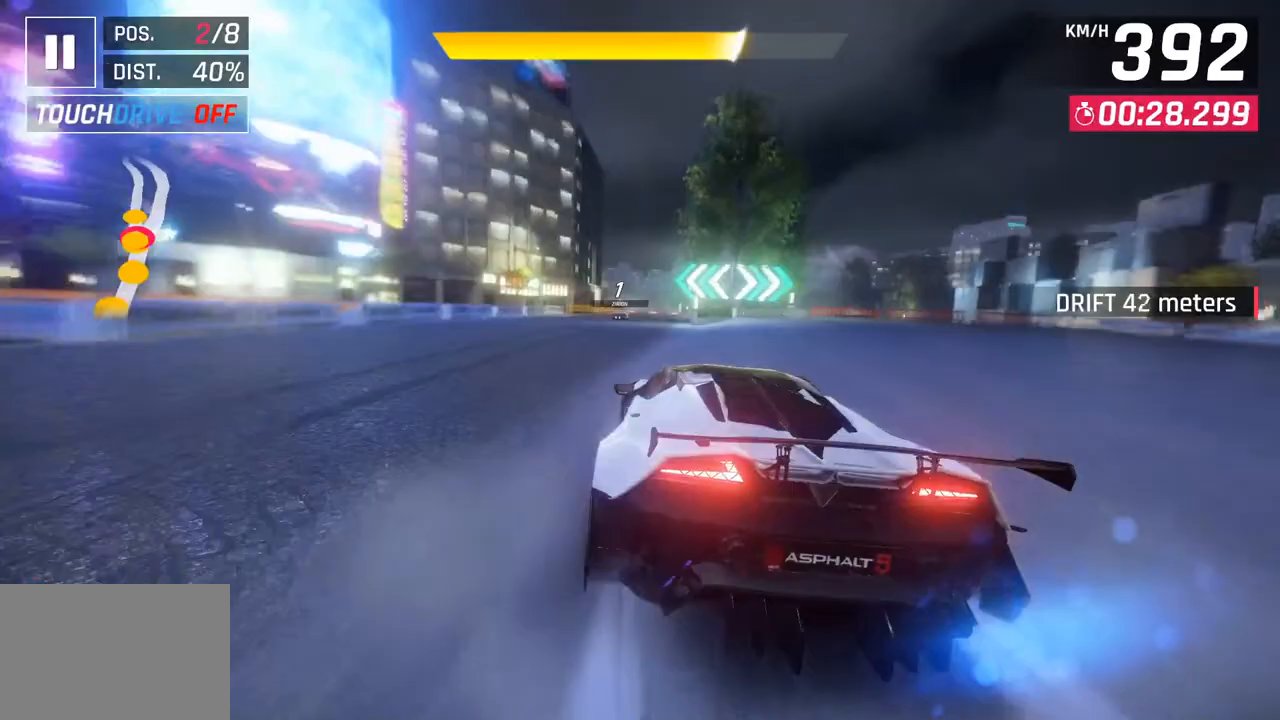
Gameplay with a controller (PlayStation layout); each line is a JSON object with the inputs held at the frame after it. "events" lists button and stick changes between this image and that frame as [ms after this image, input, new state], when the widget could be followed in between.
{"buttons": [], "left_stick": "center", "right_stick": "center", "events": [[100, "left_stick", "center"], [133, "SQUARE", "down"], [317, "SQUARE", "up"]]}
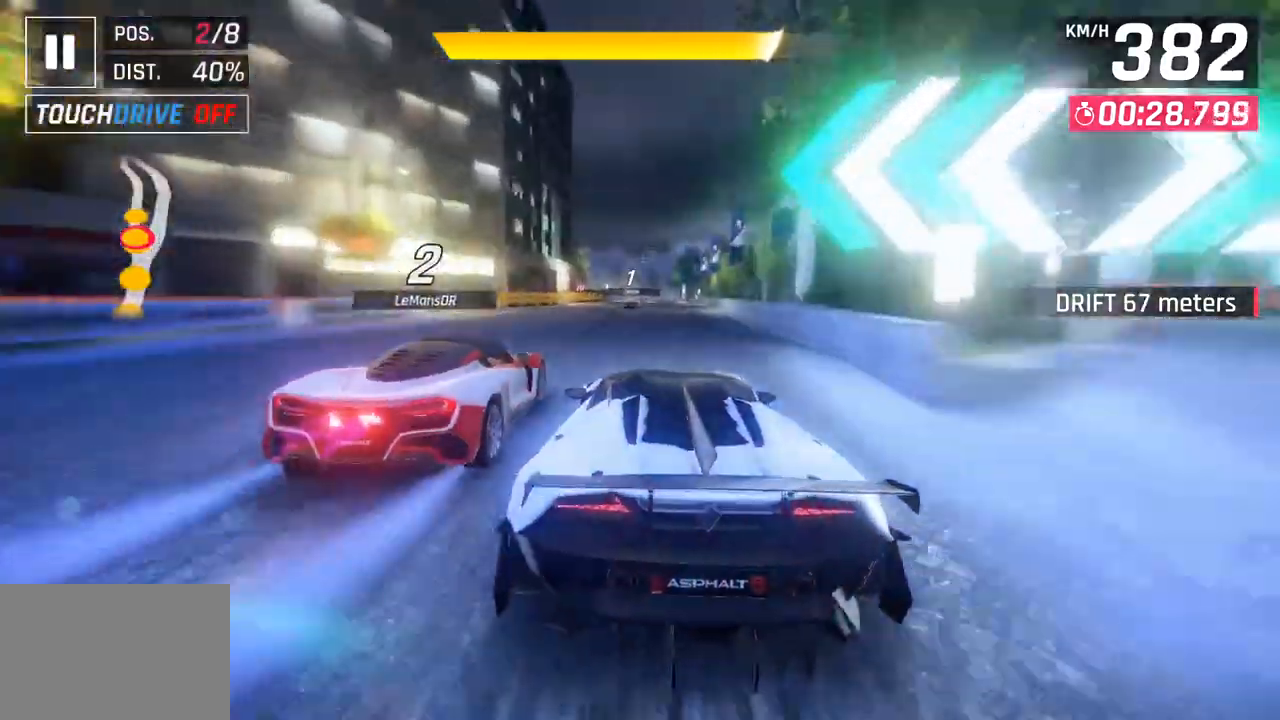
{"buttons": [], "left_stick": "center", "right_stick": "center", "events": [[233, "SQUARE", "down"], [417, "SQUARE", "up"]]}
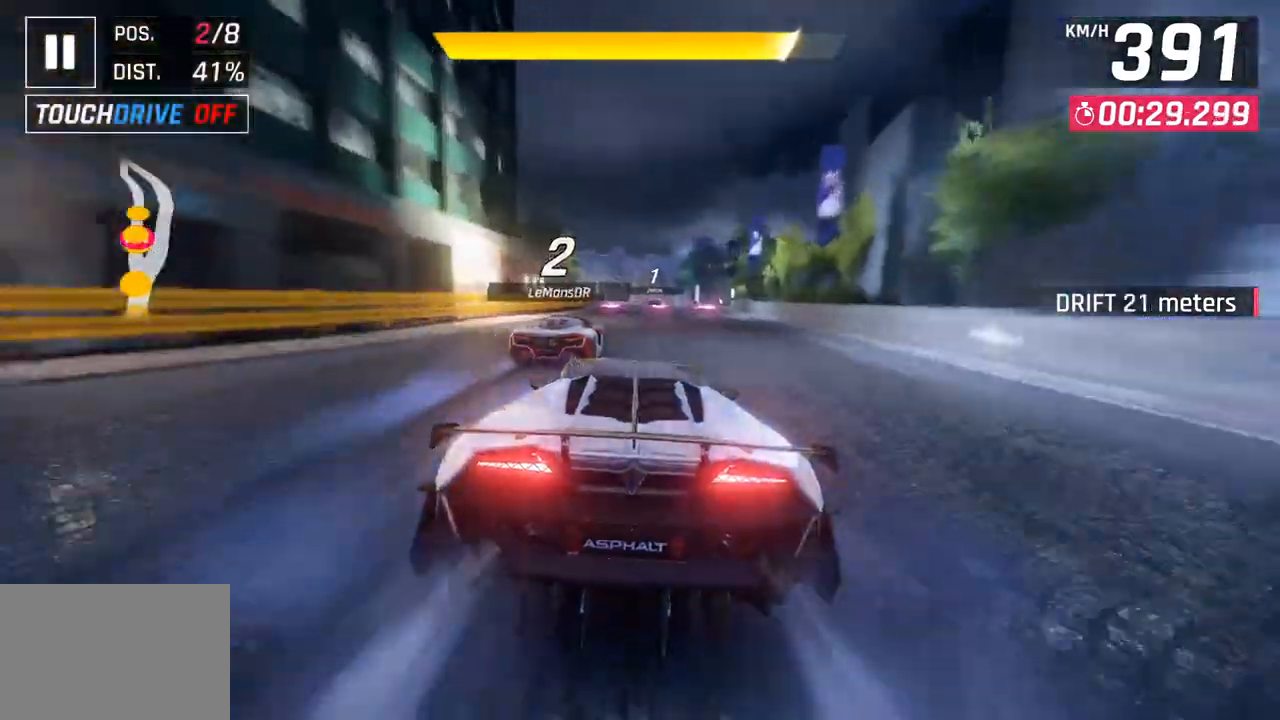
{"buttons": ["SQUARE"], "left_stick": "center", "right_stick": "center", "events": [[317, "SQUARE", "down"]]}
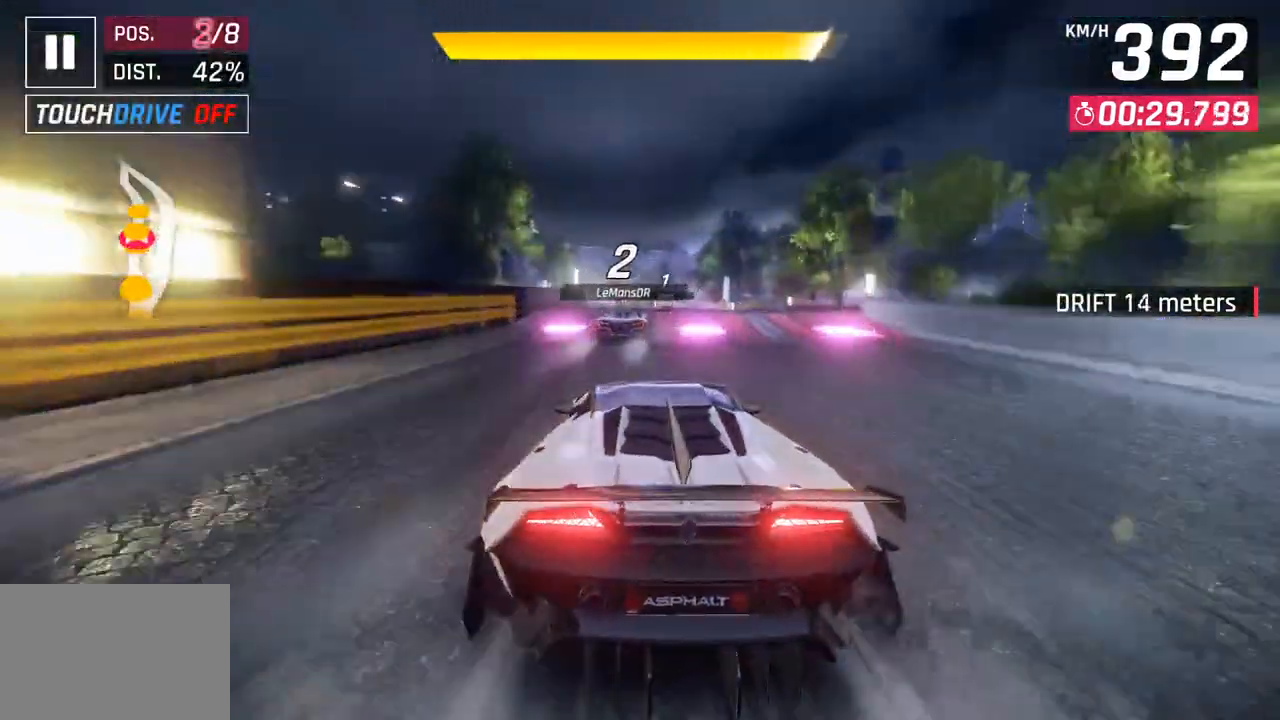
{"buttons": [], "left_stick": "center", "right_stick": "center", "events": [[33, "SQUARE", "up"], [183, "CROSS", "down"], [183, "R1", "down"], [317, "CROSS", "up"], [350, "R1", "up"]]}
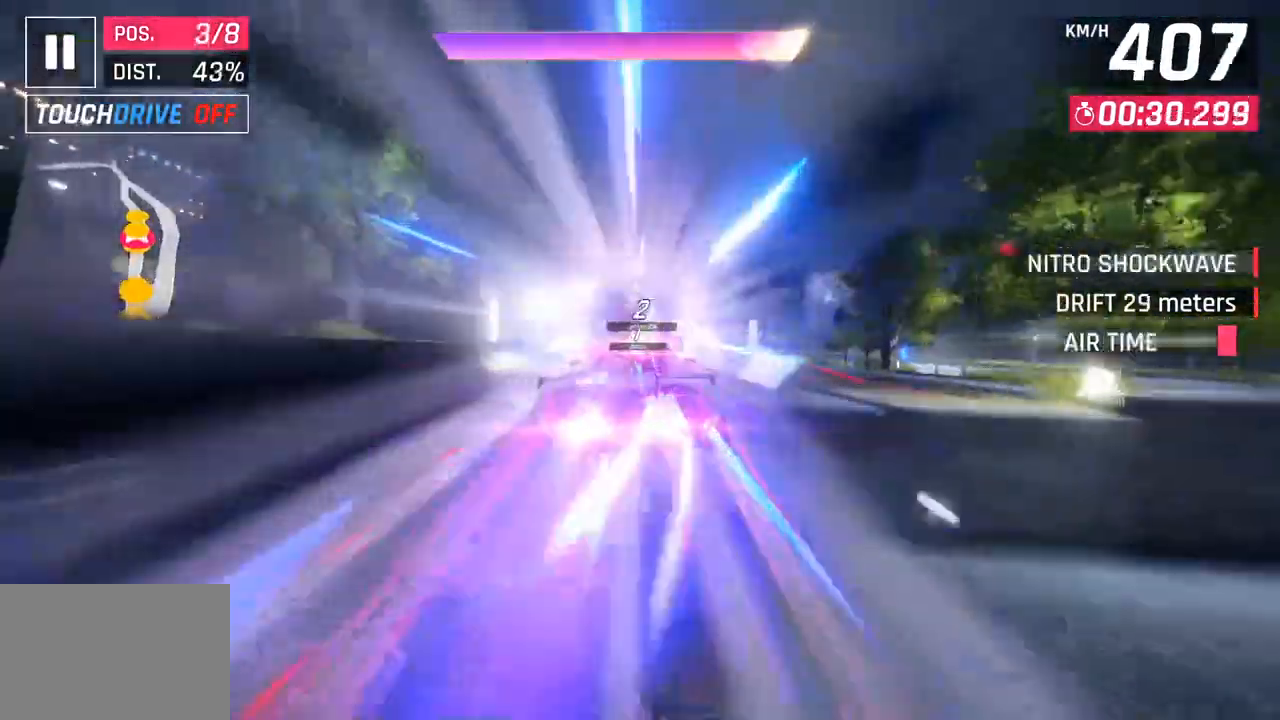
{"buttons": [], "left_stick": "down-left", "right_stick": "center", "events": [[83, "left_stick", "down-left"]]}
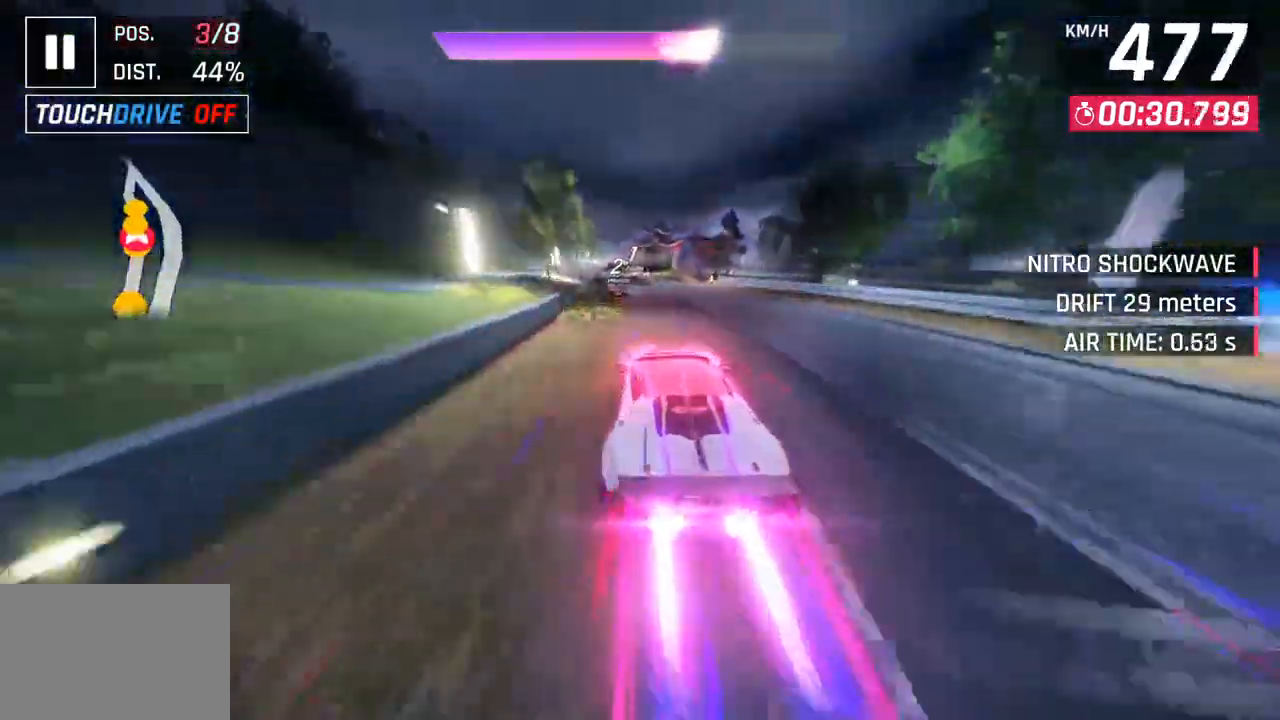
{"buttons": [], "left_stick": "center", "right_stick": "center", "events": [[217, "SQUARE", "down"], [250, "CROSS", "down"], [267, "SQUARE", "up"], [417, "CROSS", "up"], [450, "left_stick", "center"]]}
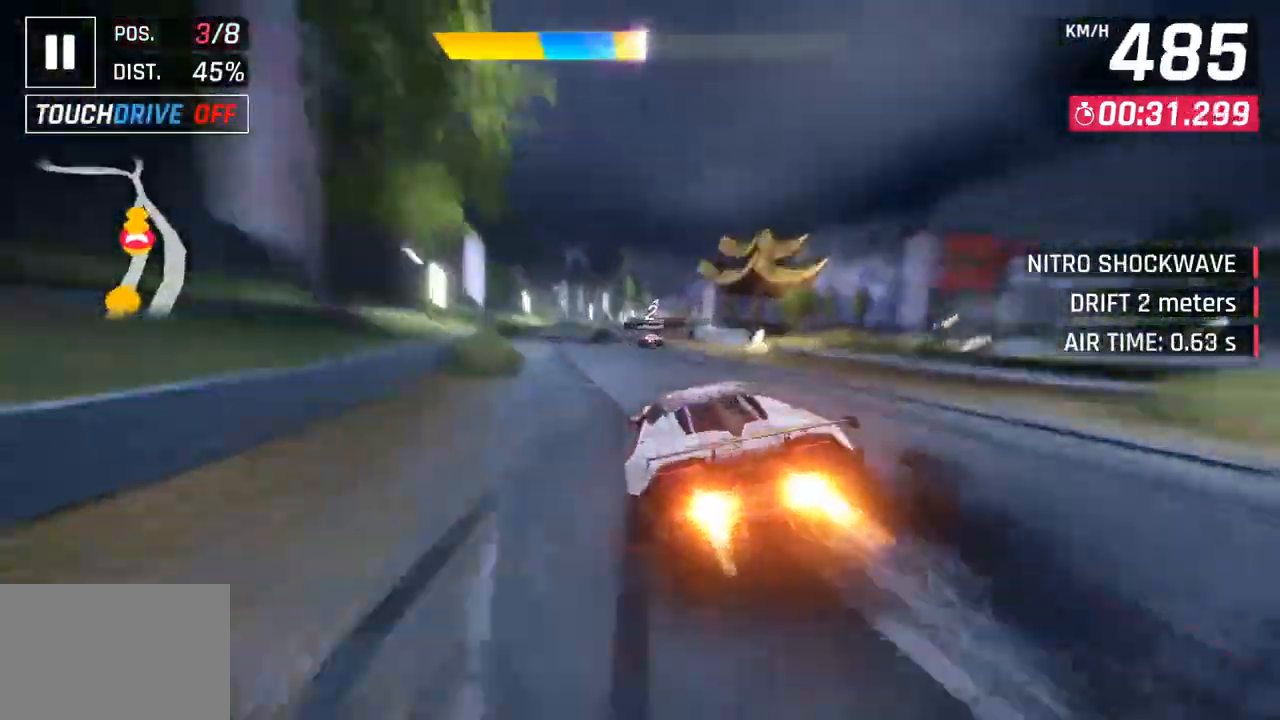
{"buttons": ["CROSS"], "left_stick": "right", "right_stick": "center", "events": [[67, "SQUARE", "down"], [100, "CROSS", "down"], [100, "SQUARE", "up"], [267, "CROSS", "up"], [333, "left_stick", "right"], [383, "SQUARE", "down"], [417, "CROSS", "down"], [433, "SQUARE", "up"]]}
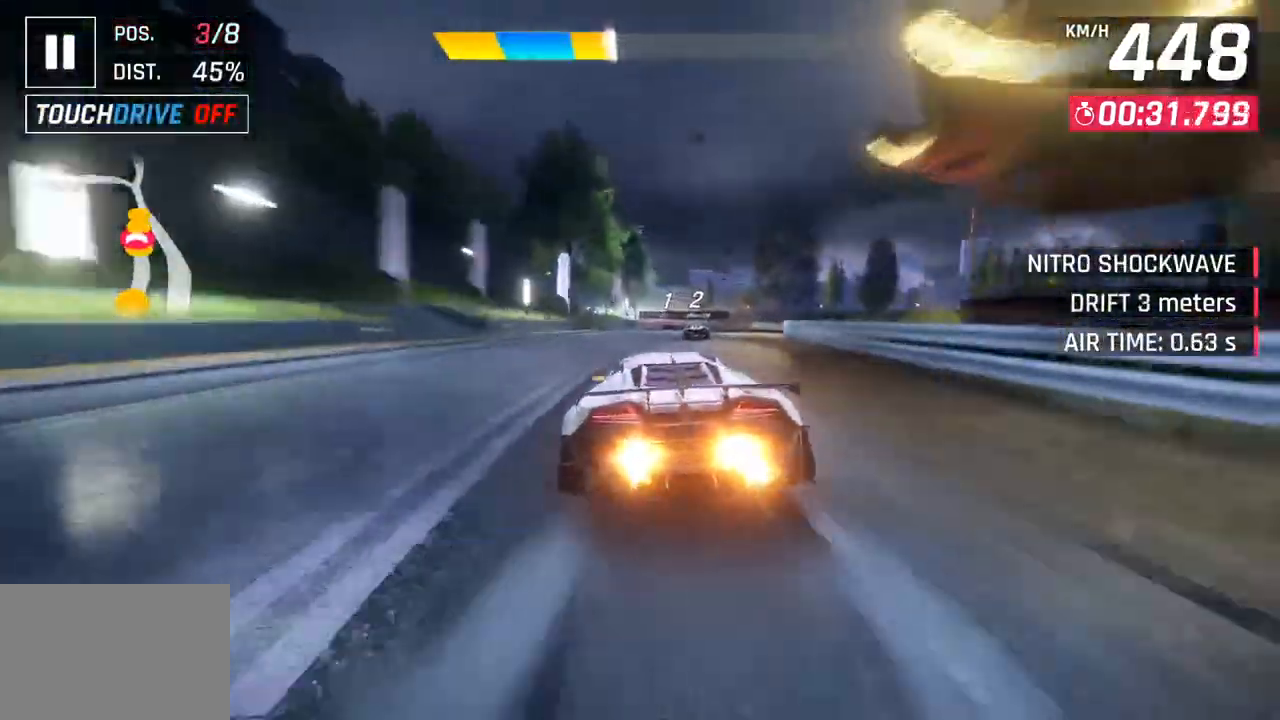
{"buttons": [], "left_stick": "center", "right_stick": "center", "events": [[100, "CROSS", "up"], [267, "left_stick", "center"], [283, "SQUARE", "down"], [417, "SQUARE", "up"]]}
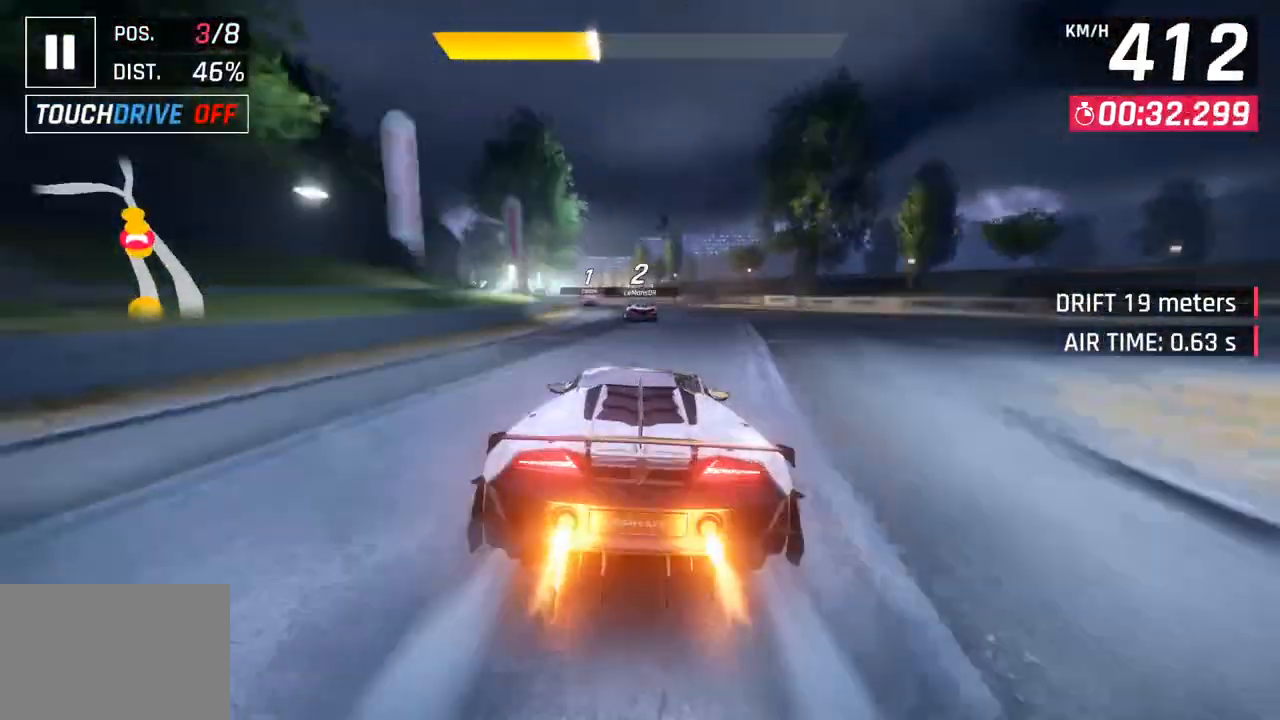
{"buttons": [], "left_stick": "down-left", "right_stick": "center", "events": [[233, "CROSS", "down"], [317, "left_stick", "down-left"], [367, "CROSS", "up"]]}
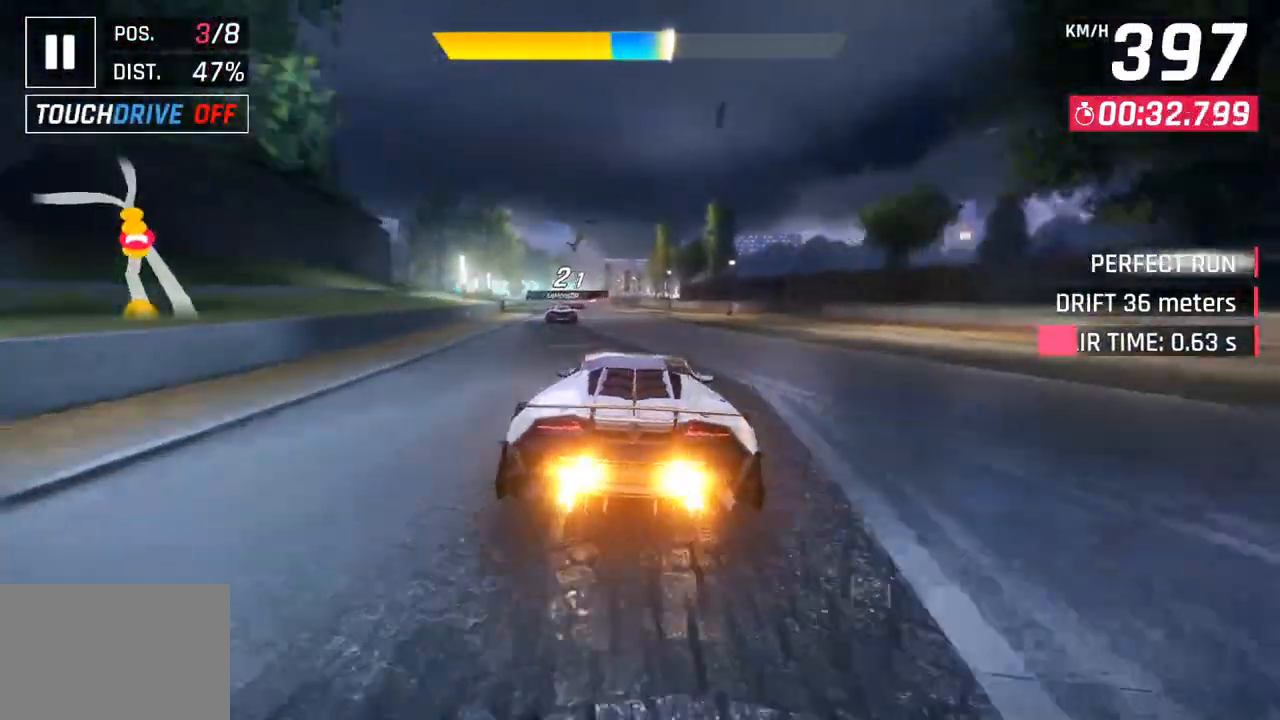
{"buttons": [], "left_stick": "center", "right_stick": "center", "events": [[483, "left_stick", "center"]]}
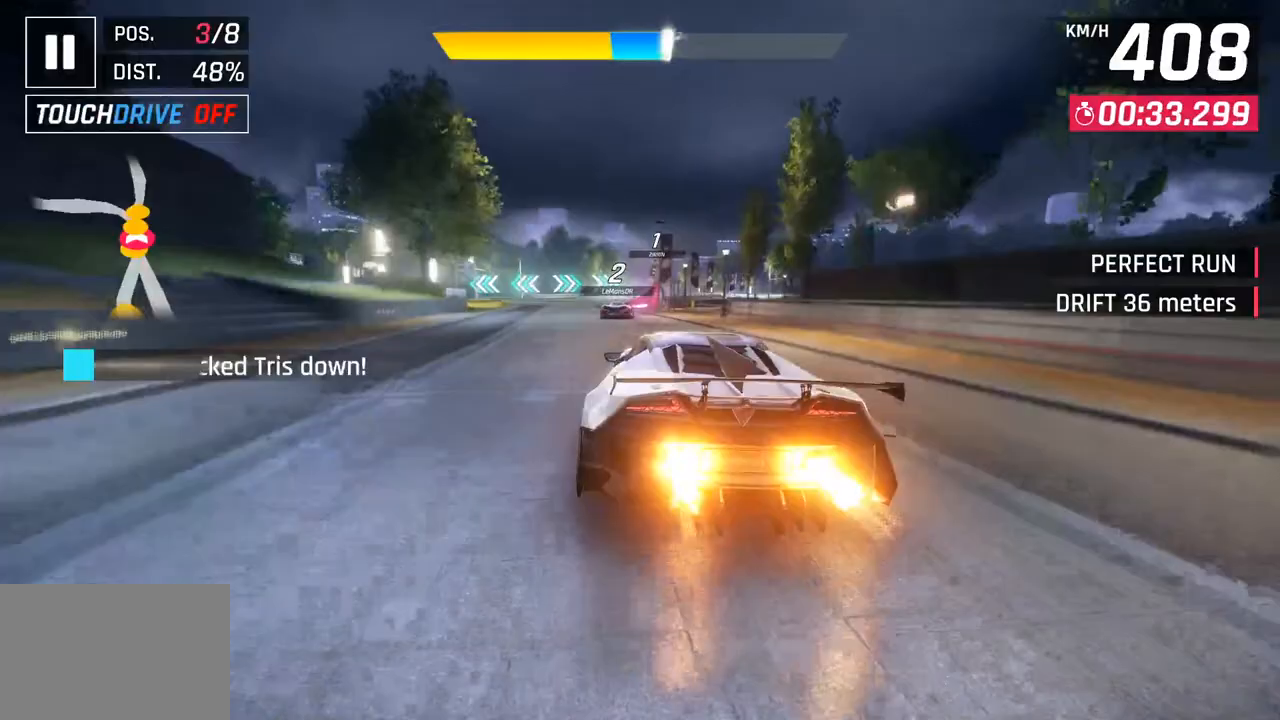
{"buttons": [], "left_stick": "right", "right_stick": "center", "events": [[250, "CROSS", "down"], [317, "left_stick", "right"], [400, "CROSS", "up"]]}
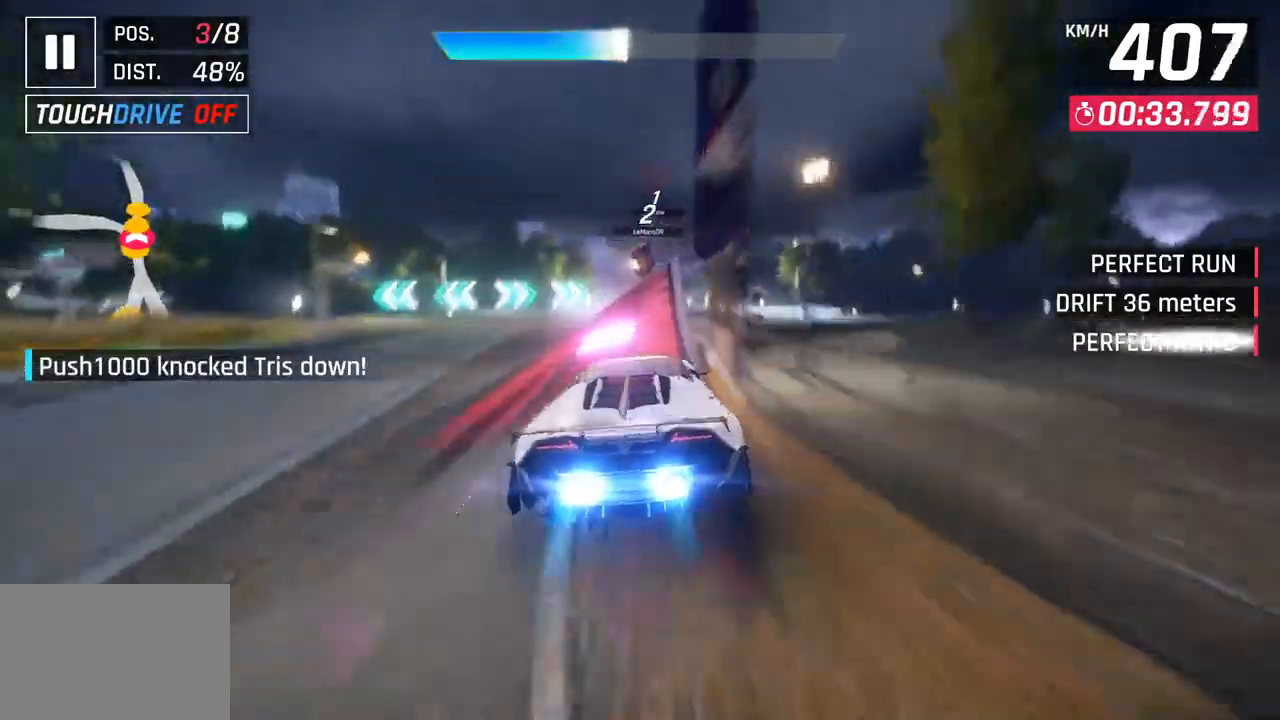
{"buttons": ["CROSS", "R1"], "left_stick": "center", "right_stick": "center", "events": [[50, "SQUARE", "down"], [100, "CROSS", "down"], [100, "SQUARE", "up"], [150, "R1", "down"], [250, "CROSS", "up"], [250, "left_stick", "center"], [300, "R1", "up"], [300, "left_stick", "left"], [400, "R1", "down"], [433, "CROSS", "down"], [483, "left_stick", "center"]]}
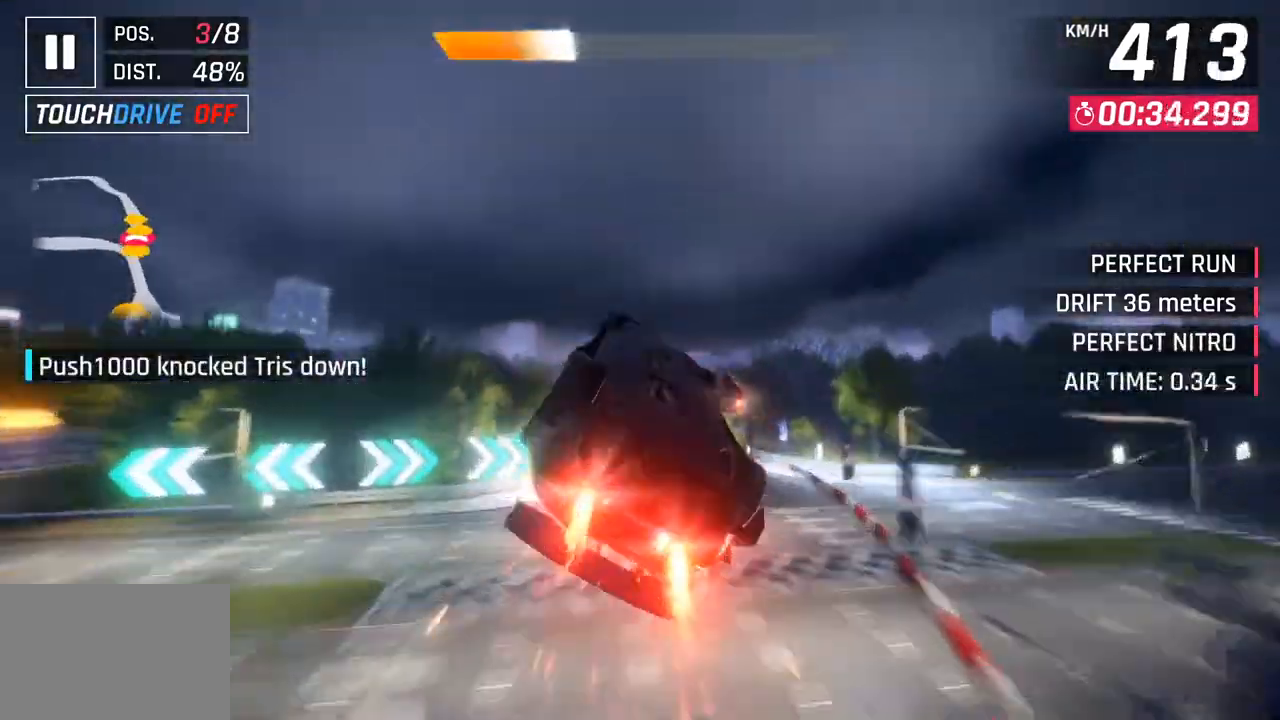
{"buttons": ["CROSS", "R1"], "left_stick": "left", "right_stick": "center", "events": [[50, "CROSS", "up"], [67, "R1", "up"], [150, "R1", "down"], [167, "CROSS", "down"], [200, "left_stick", "down-left"], [317, "CROSS", "up"], [350, "R1", "up"], [433, "CROSS", "down"], [433, "R1", "down"], [483, "left_stick", "left"]]}
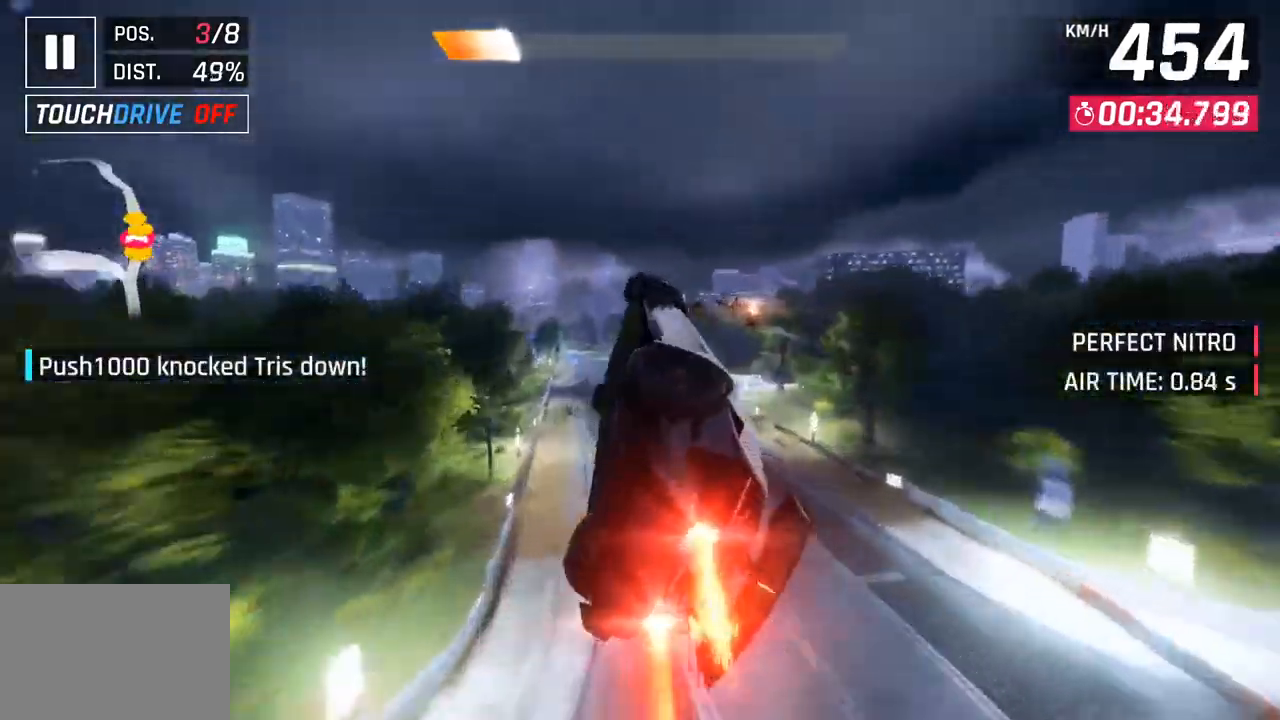
{"buttons": [], "left_stick": "left", "right_stick": "center", "events": [[167, "CROSS", "up"], [183, "R1", "up"], [333, "SQUARE", "down"], [500, "SQUARE", "up"]]}
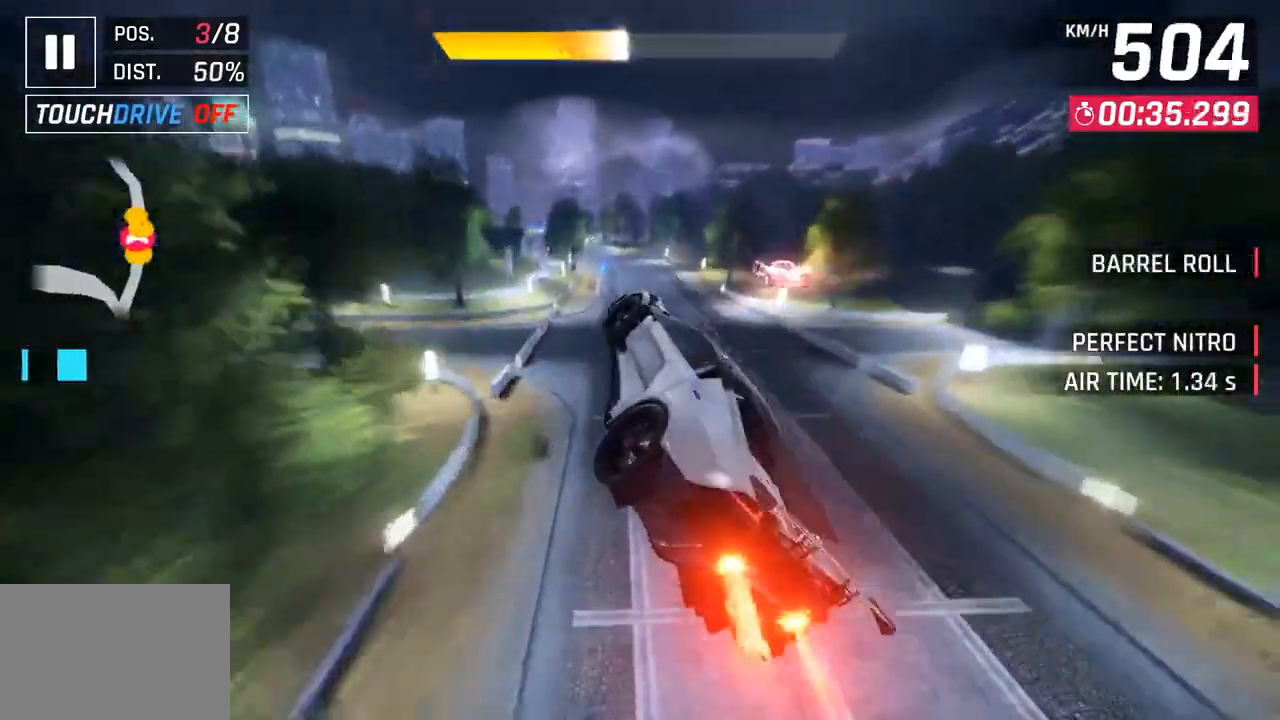
{"buttons": [], "left_stick": "left", "right_stick": "center", "events": [[267, "left_stick", "center"], [500, "left_stick", "left"]]}
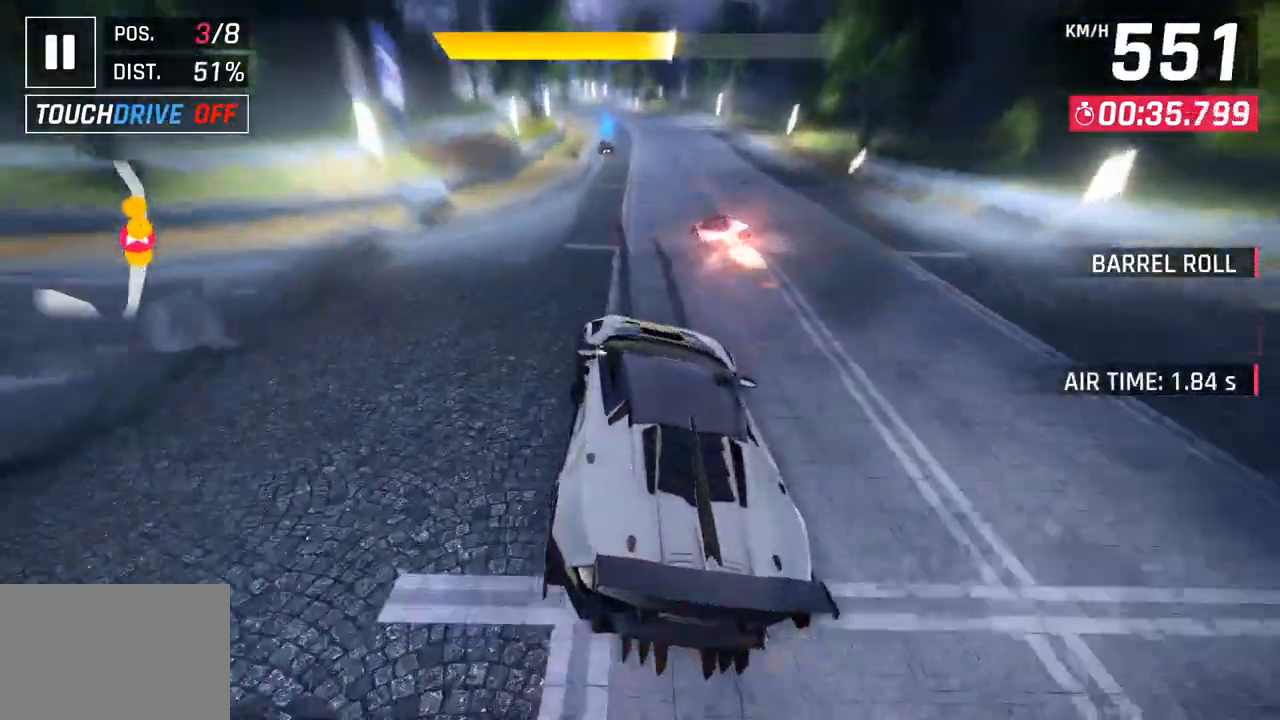
{"buttons": [], "left_stick": "left", "right_stick": "center", "events": [[33, "CROSS", "down"], [50, "left_stick", "down-left"], [150, "CROSS", "up"], [183, "left_stick", "left"], [300, "SQUARE", "down"], [333, "CROSS", "down"], [333, "SQUARE", "up"], [483, "CROSS", "up"]]}
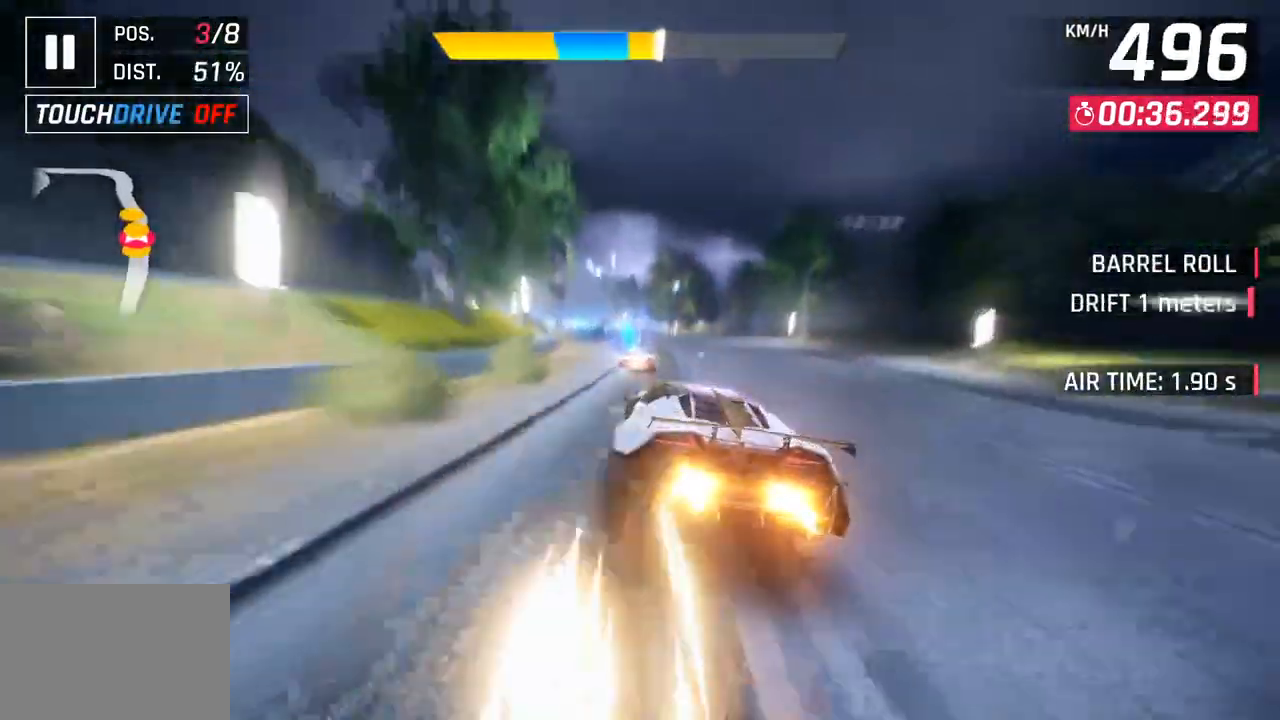
{"buttons": ["CROSS"], "left_stick": "down-left", "right_stick": "center", "events": [[33, "left_stick", "down-left"], [117, "SQUARE", "down"], [150, "CROSS", "down"], [167, "SQUARE", "up"], [300, "CROSS", "up"], [467, "SQUARE", "down"], [483, "CROSS", "down"], [500, "SQUARE", "up"]]}
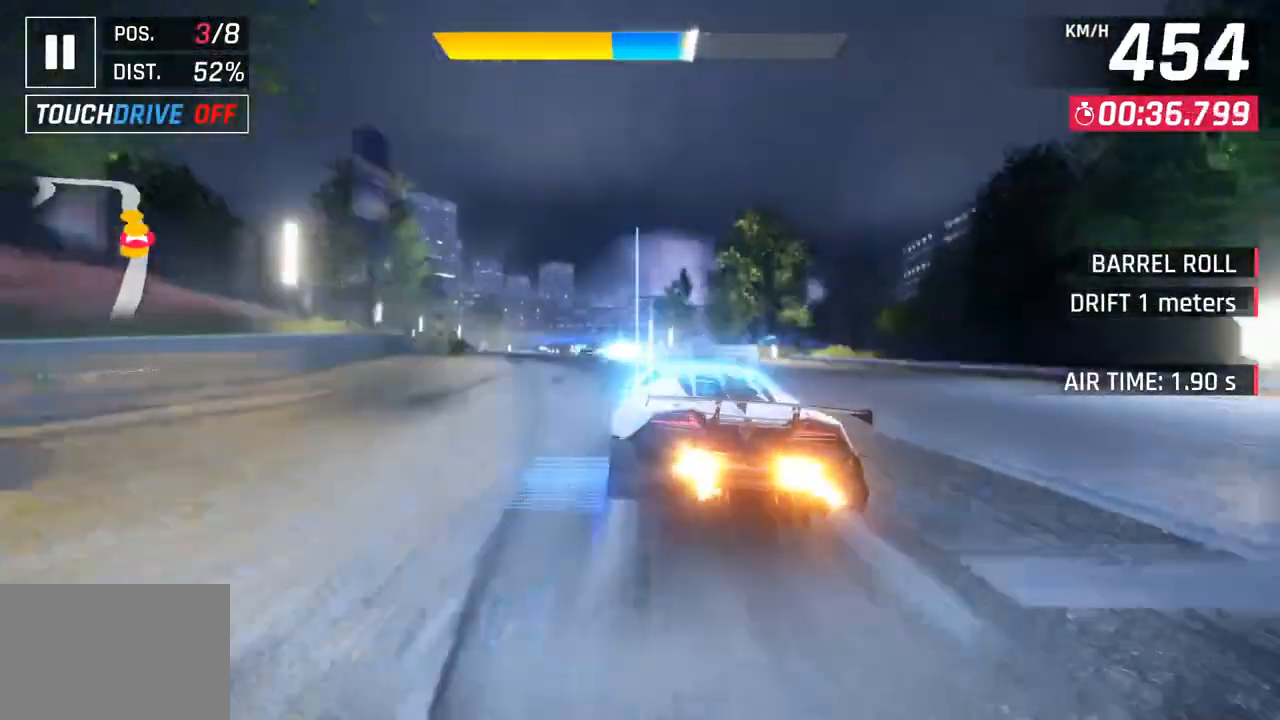
{"buttons": [], "left_stick": "down-left", "right_stick": "center", "events": [[167, "CROSS", "up"]]}
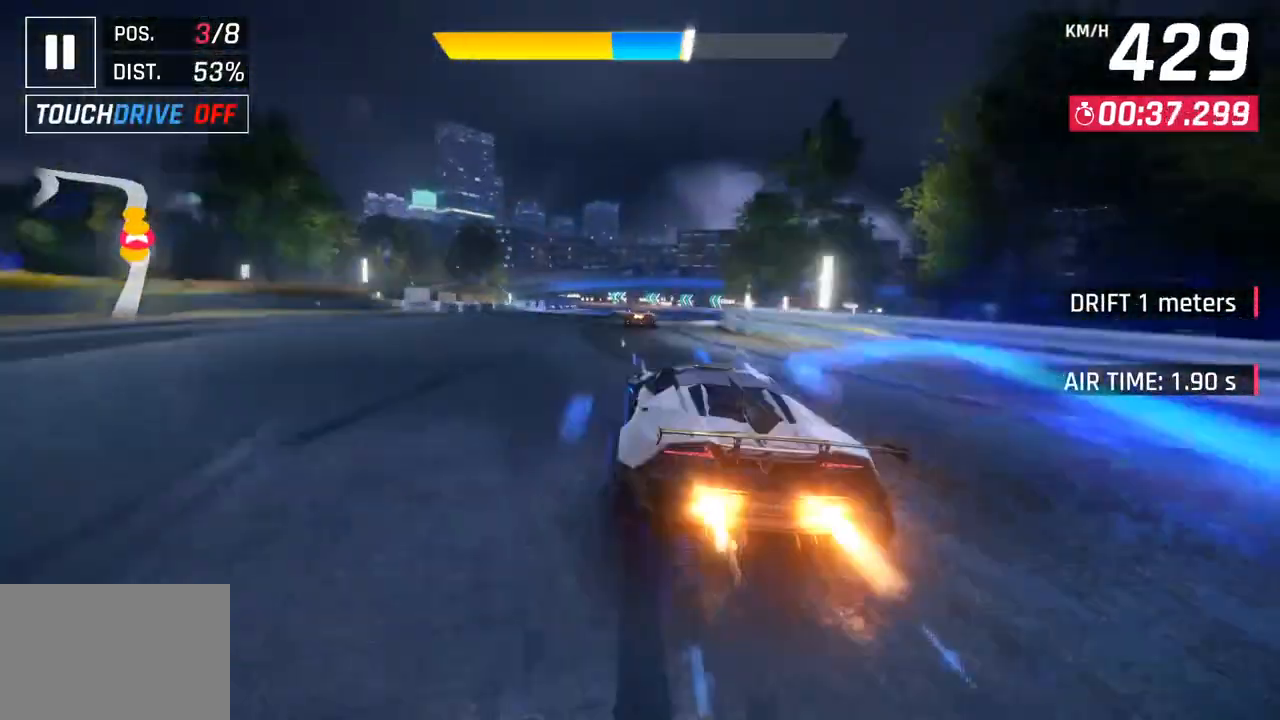
{"buttons": [], "left_stick": "center", "right_stick": "center", "events": [[33, "SQUARE", "down"], [33, "left_stick", "center"], [167, "SQUARE", "up"]]}
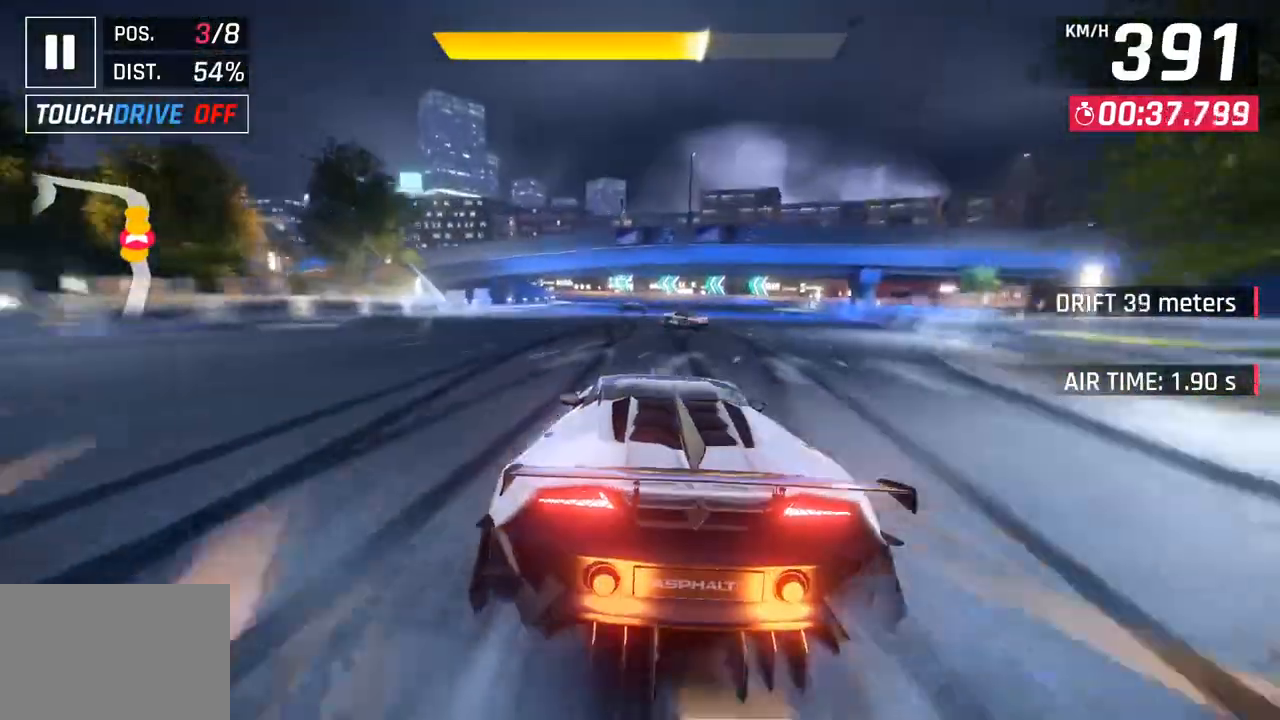
{"buttons": [], "left_stick": "down-left", "right_stick": "center", "events": [[133, "left_stick", "down-left"]]}
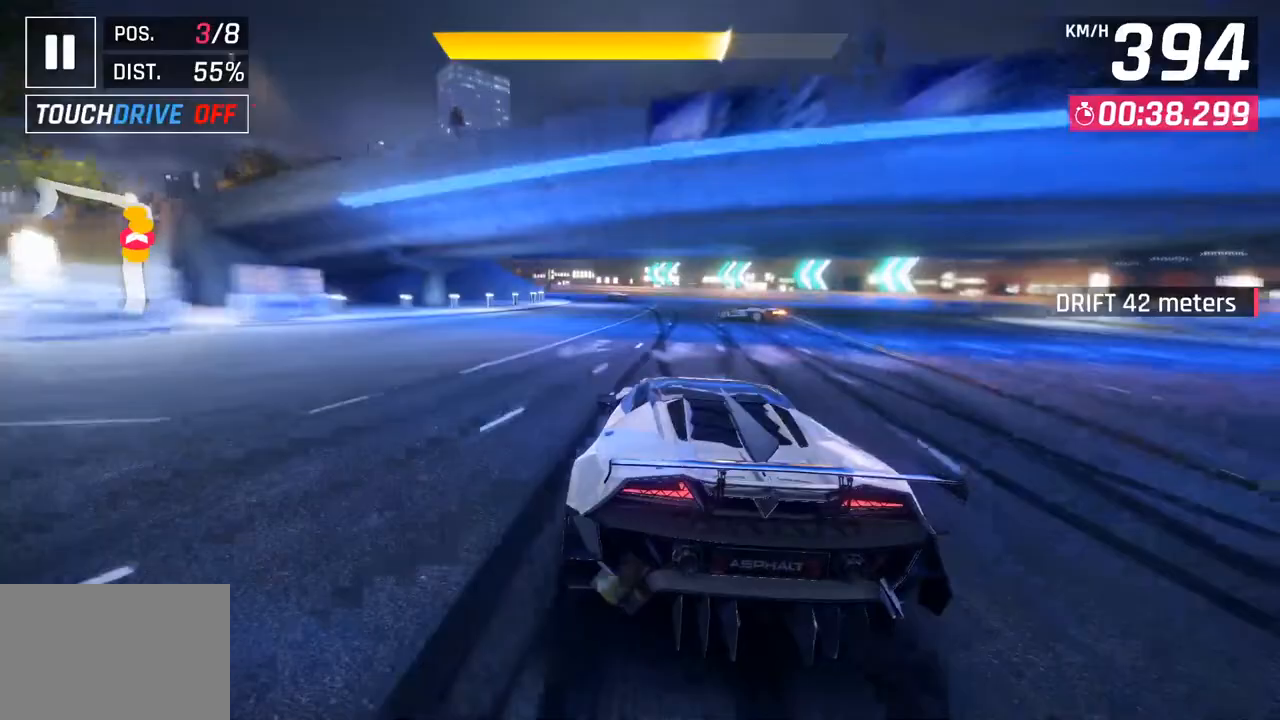
{"buttons": [], "left_stick": "down-left", "right_stick": "center", "events": [[217, "SQUARE", "down"], [367, "SQUARE", "up"]]}
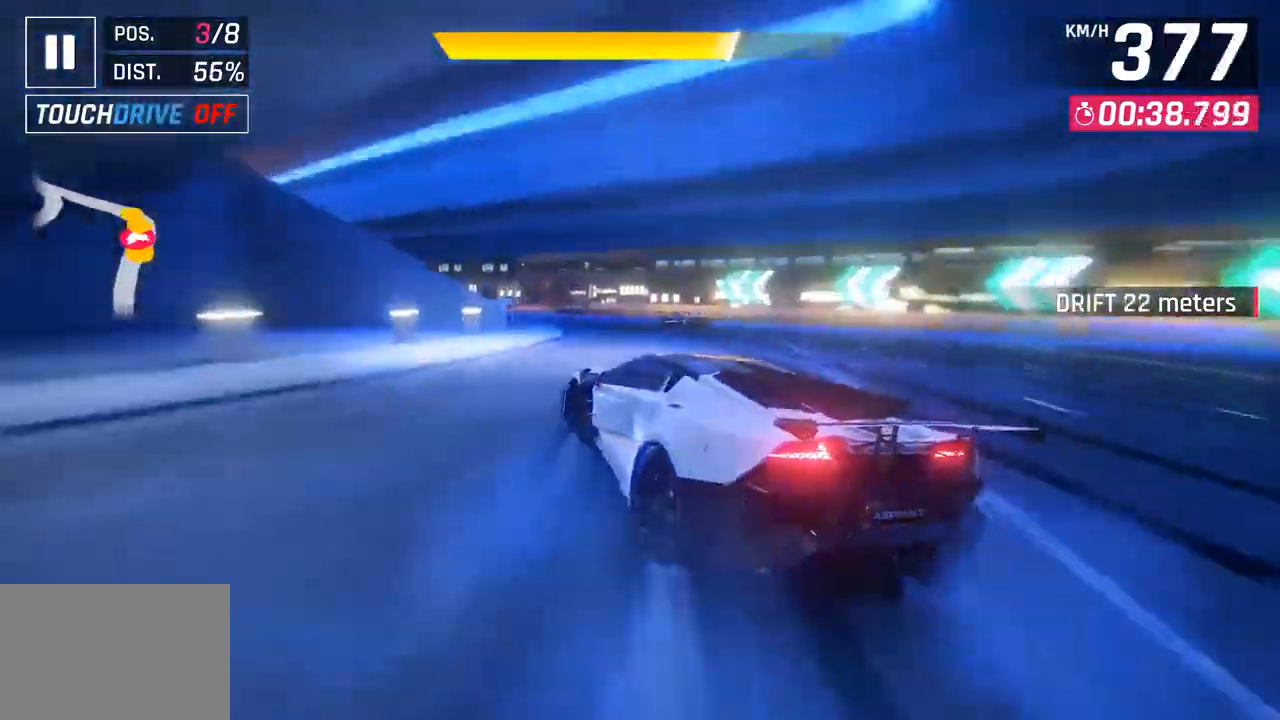
{"buttons": [], "left_stick": "down-left", "right_stick": "center", "events": []}
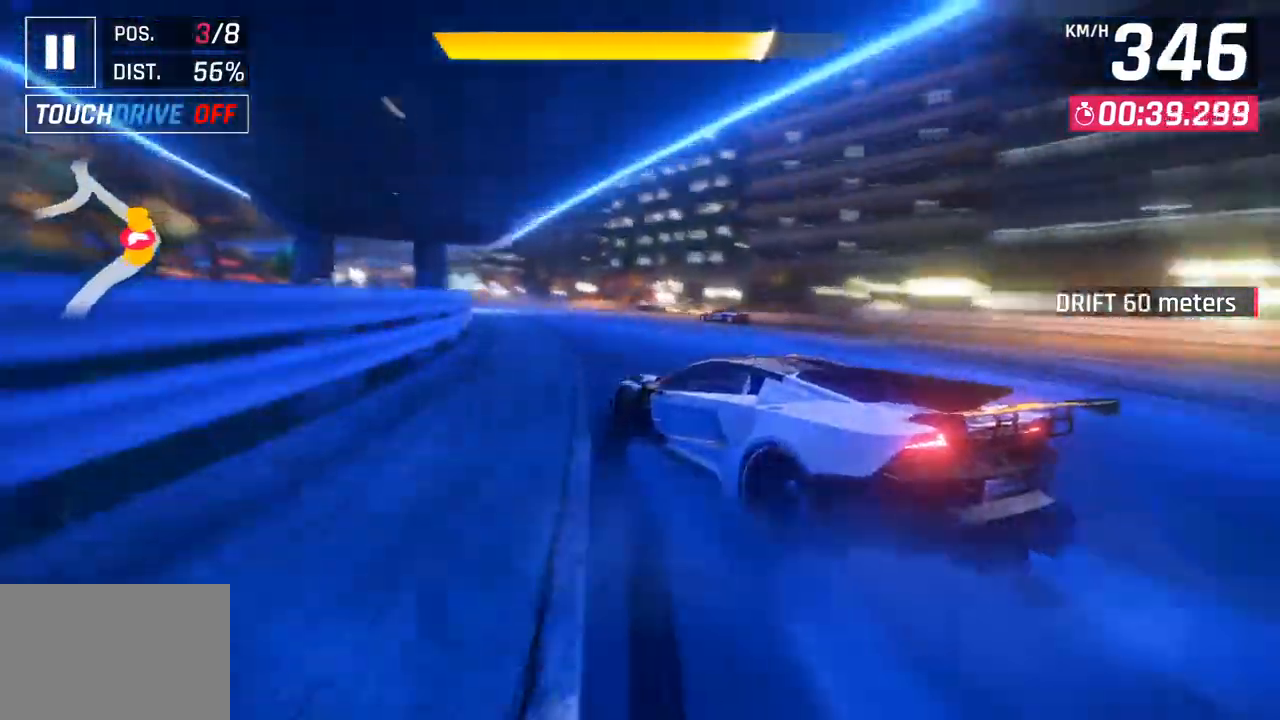
{"buttons": [], "left_stick": "center", "right_stick": "center", "events": [[300, "left_stick", "center"]]}
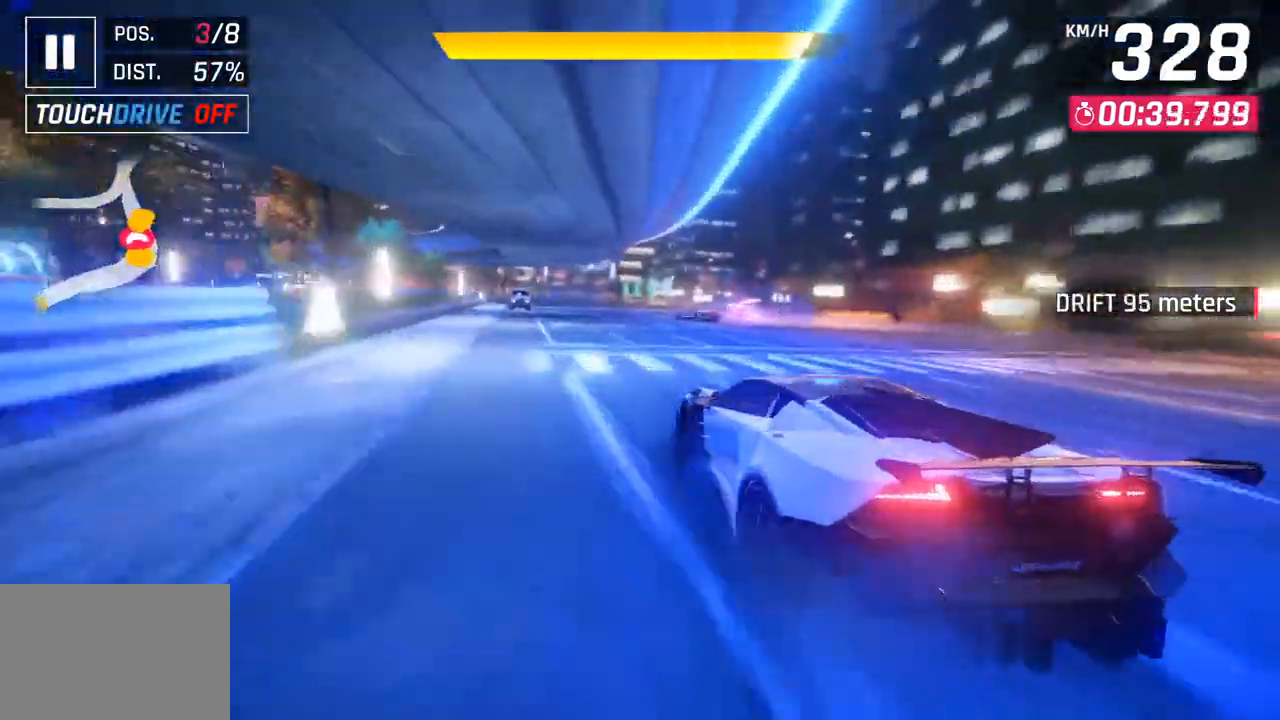
{"buttons": ["R1"], "left_stick": "down-left", "right_stick": "center", "events": [[350, "CROSS", "down"], [350, "R1", "down"], [383, "left_stick", "down-left"], [483, "CROSS", "up"]]}
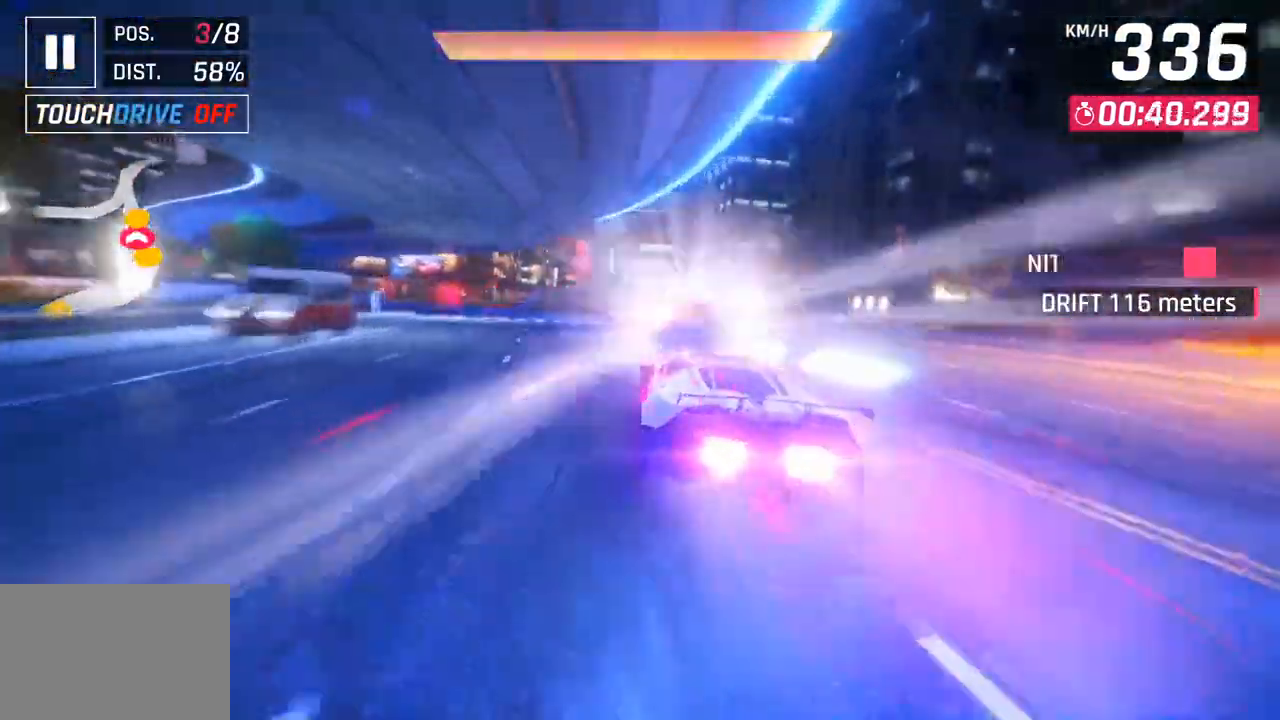
{"buttons": ["SQUARE"], "left_stick": "center", "right_stick": "center", "events": [[17, "R1", "up"], [300, "left_stick", "center"], [500, "SQUARE", "down"]]}
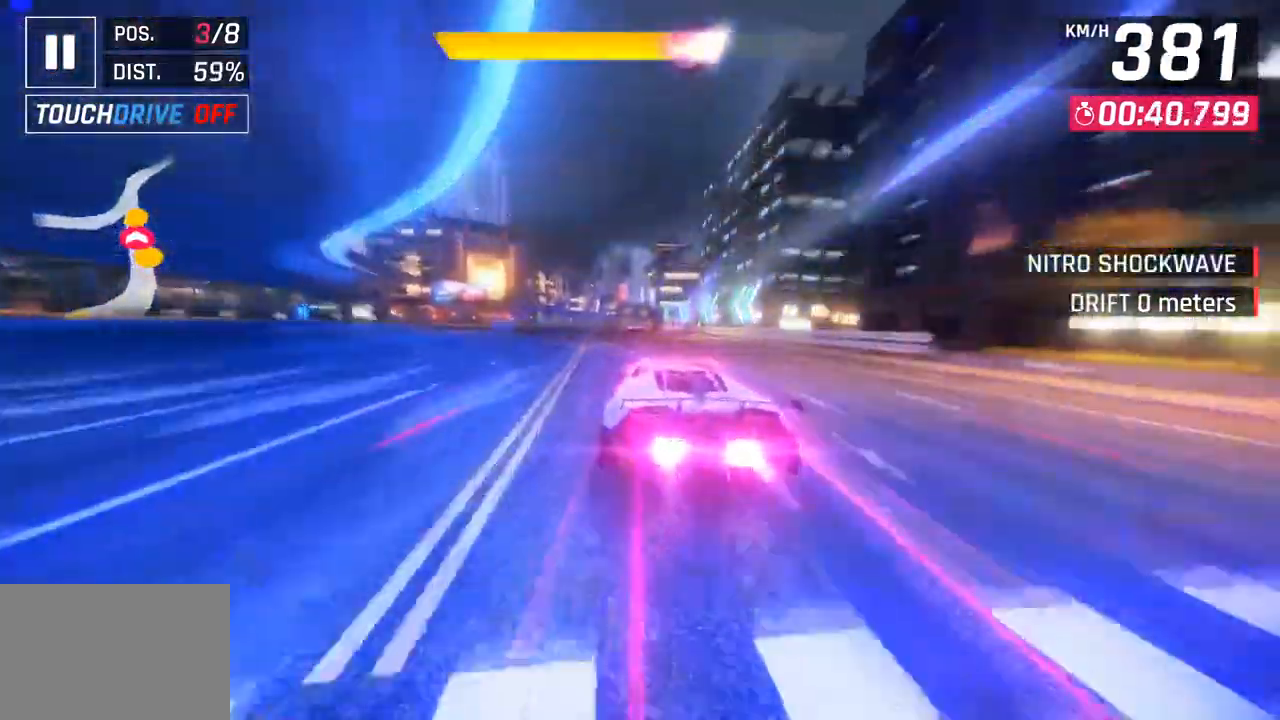
{"buttons": [], "left_stick": "center", "right_stick": "center", "events": [[83, "SQUARE", "up"]]}